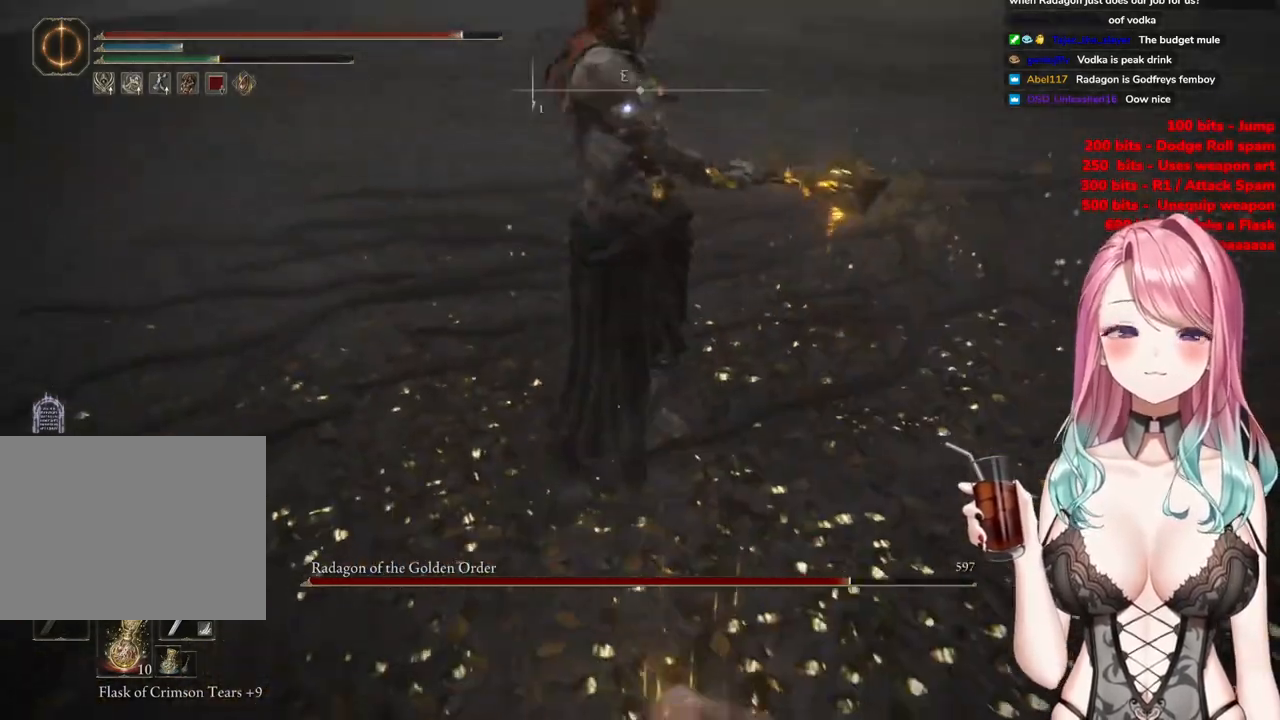
Gameplay with a controller (PlayStation layout); each line is a JSON object with the inputs held at the frame after it. "events" lists button and stick changes between this image and that frame as [ms after this image, input, new state], when the widget could be followed in between.
{"buttons": ["CIRCLE"], "left_stick": "left", "right_stick": "center", "events": [[434, "CIRCLE", "down"], [434, "left_stick", "left"]]}
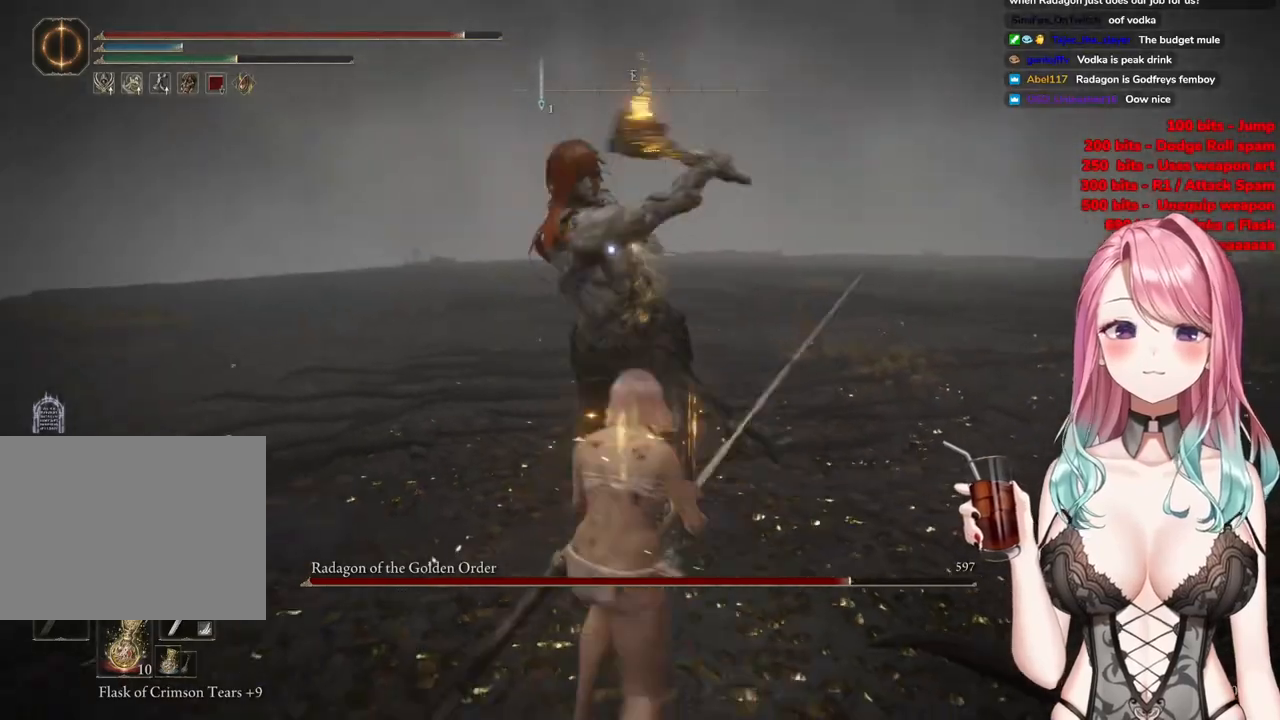
{"buttons": [], "left_stick": "down-left", "right_stick": "center", "events": [[17, "CIRCLE", "up"], [333, "left_stick", "down-left"]]}
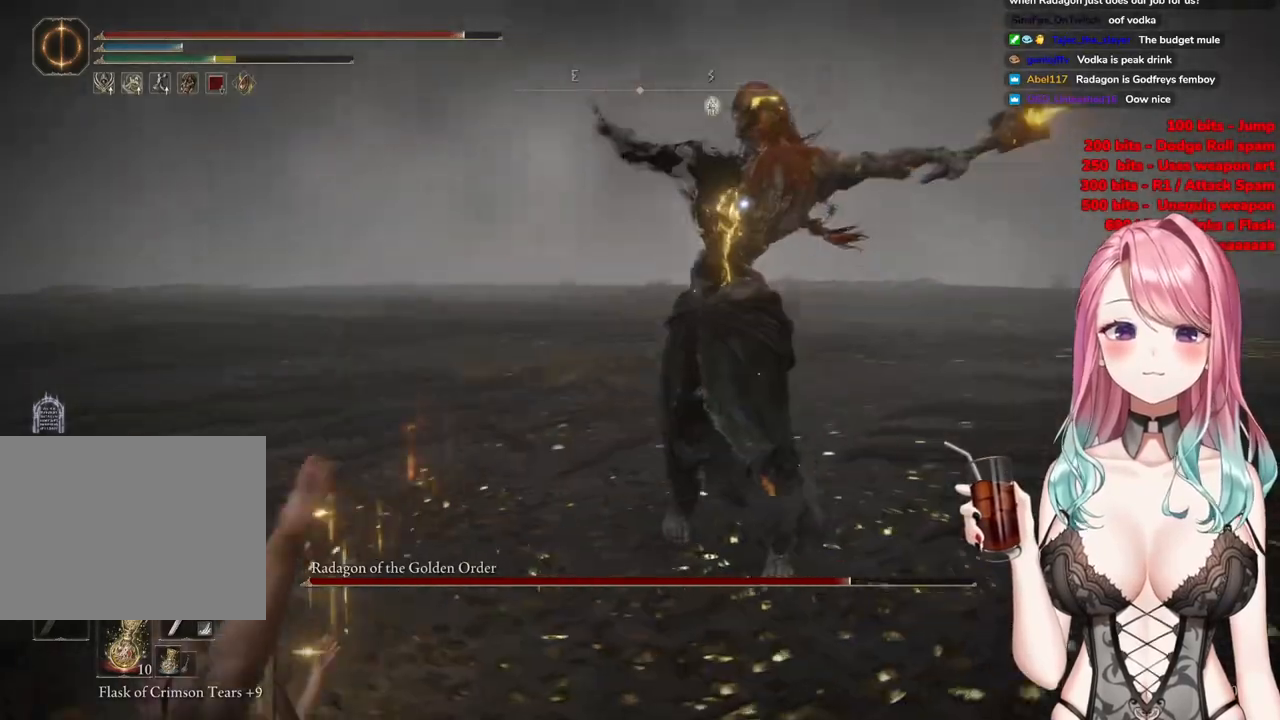
{"buttons": [], "left_stick": "up-left", "right_stick": "center", "events": [[117, "left_stick", "center"], [351, "left_stick", "up-left"], [367, "CIRCLE", "down"], [484, "CIRCLE", "up"]]}
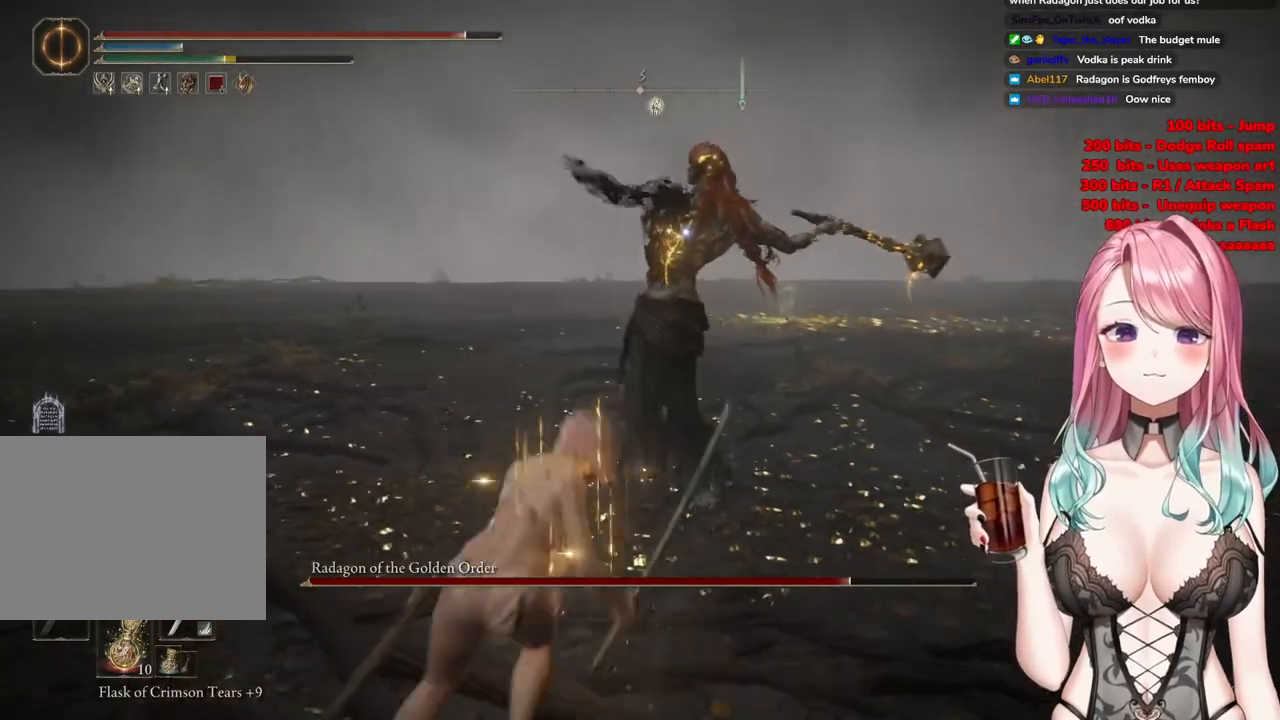
{"buttons": ["CIRCLE"], "left_stick": "up-left", "right_stick": "center", "events": [[450, "CIRCLE", "down"]]}
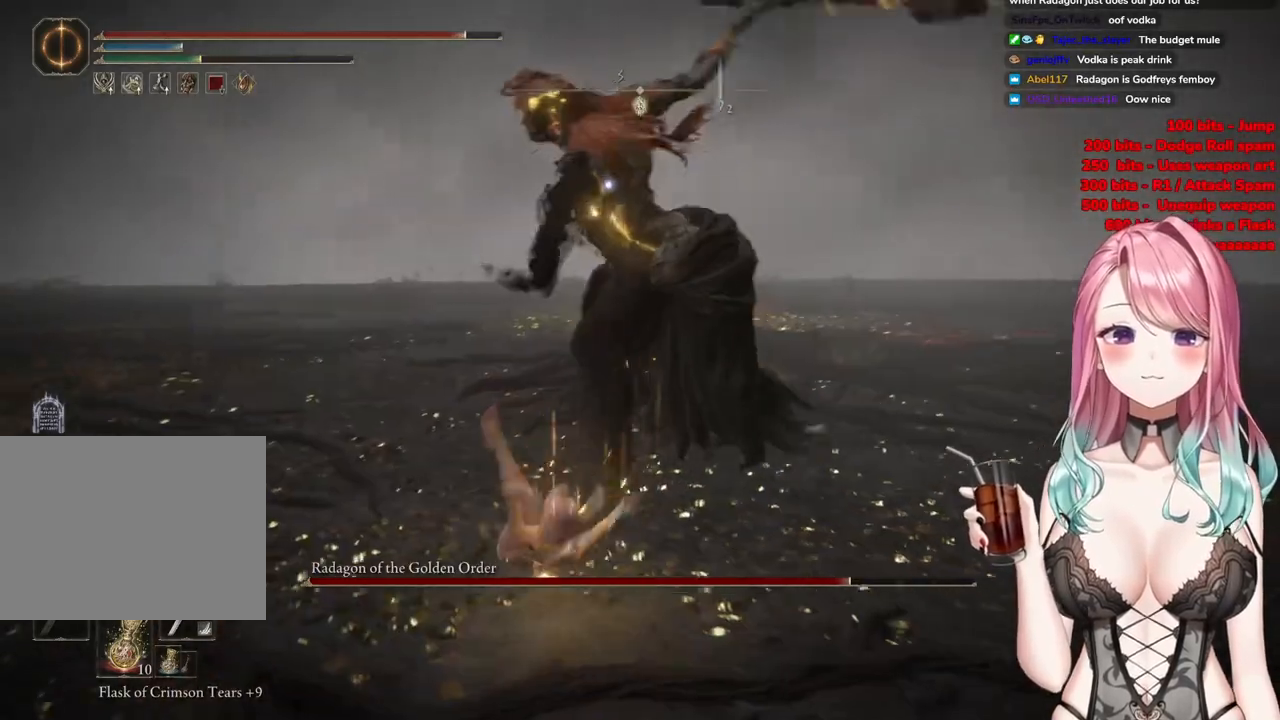
{"buttons": [], "left_stick": "up", "right_stick": "center", "events": [[17, "left_stick", "up"], [50, "CIRCLE", "up"]]}
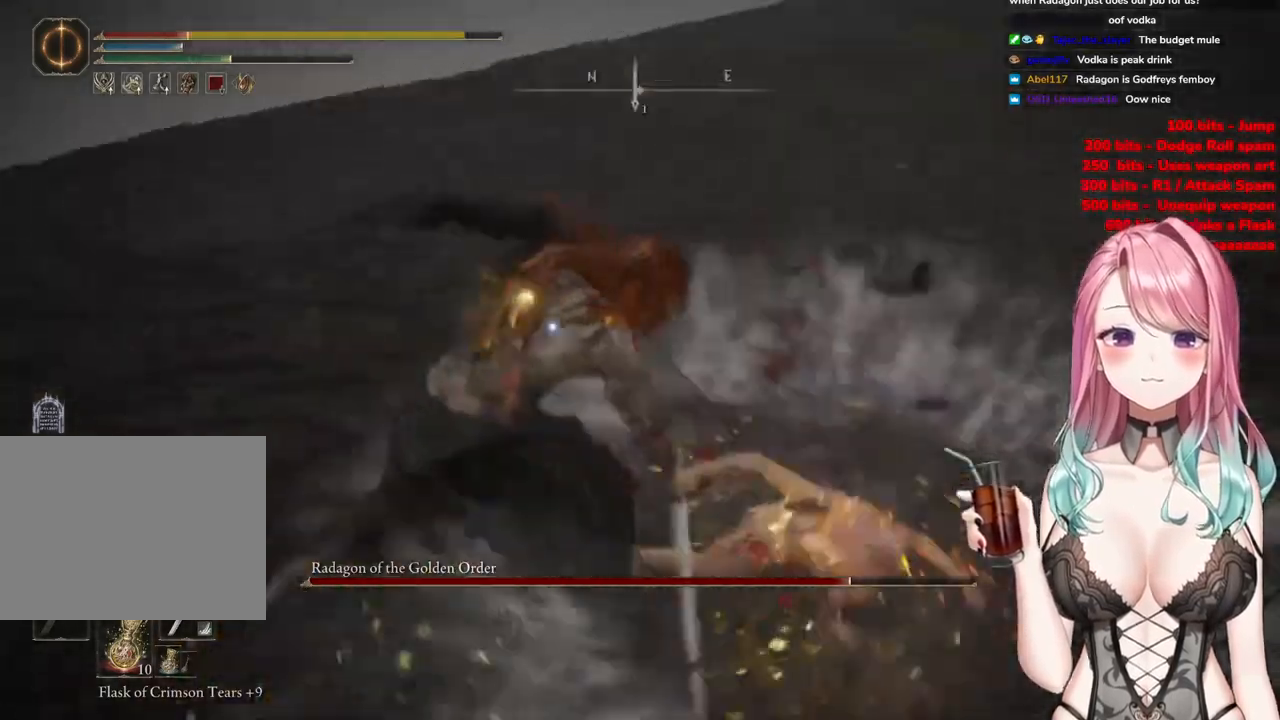
{"buttons": [], "left_stick": "down-left", "right_stick": "center", "events": [[217, "left_stick", "left"], [367, "CROSS", "down"], [467, "CROSS", "up"], [484, "left_stick", "down-left"]]}
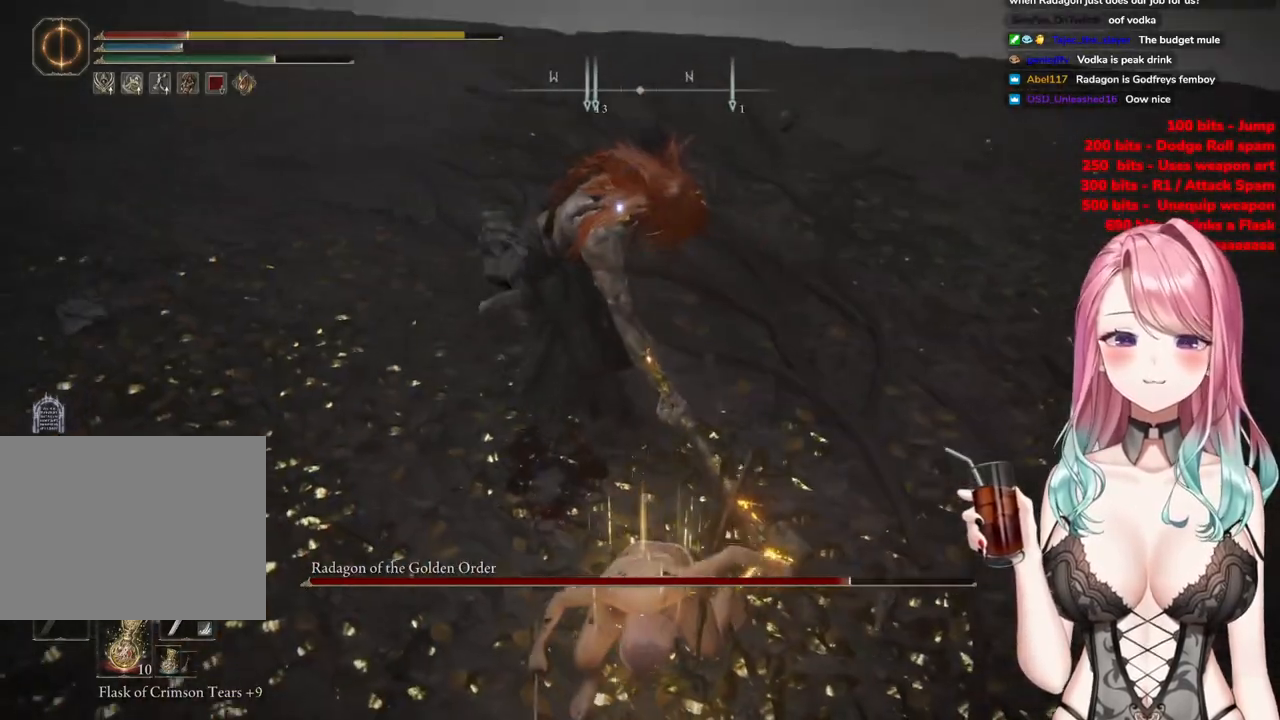
{"buttons": ["CIRCLE"], "left_stick": "down-left", "right_stick": "center", "events": [[116, "CIRCLE", "down"], [267, "CIRCLE", "up"], [317, "CIRCLE", "down"], [467, "CIRCLE", "up"], [500, "CIRCLE", "down"]]}
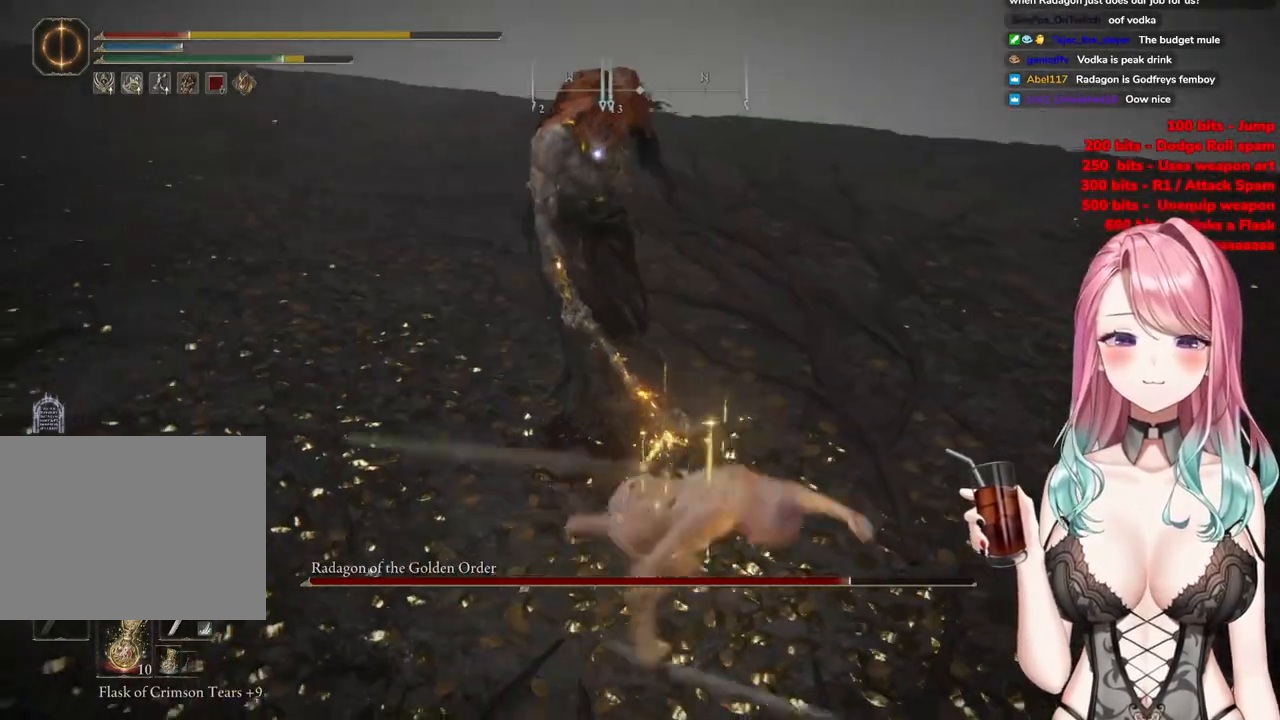
{"buttons": [], "left_stick": "down-left", "right_stick": "center", "events": [[100, "CIRCLE", "up"], [200, "CIRCLE", "down"], [300, "CIRCLE", "up"], [384, "CIRCLE", "down"], [501, "CIRCLE", "up"]]}
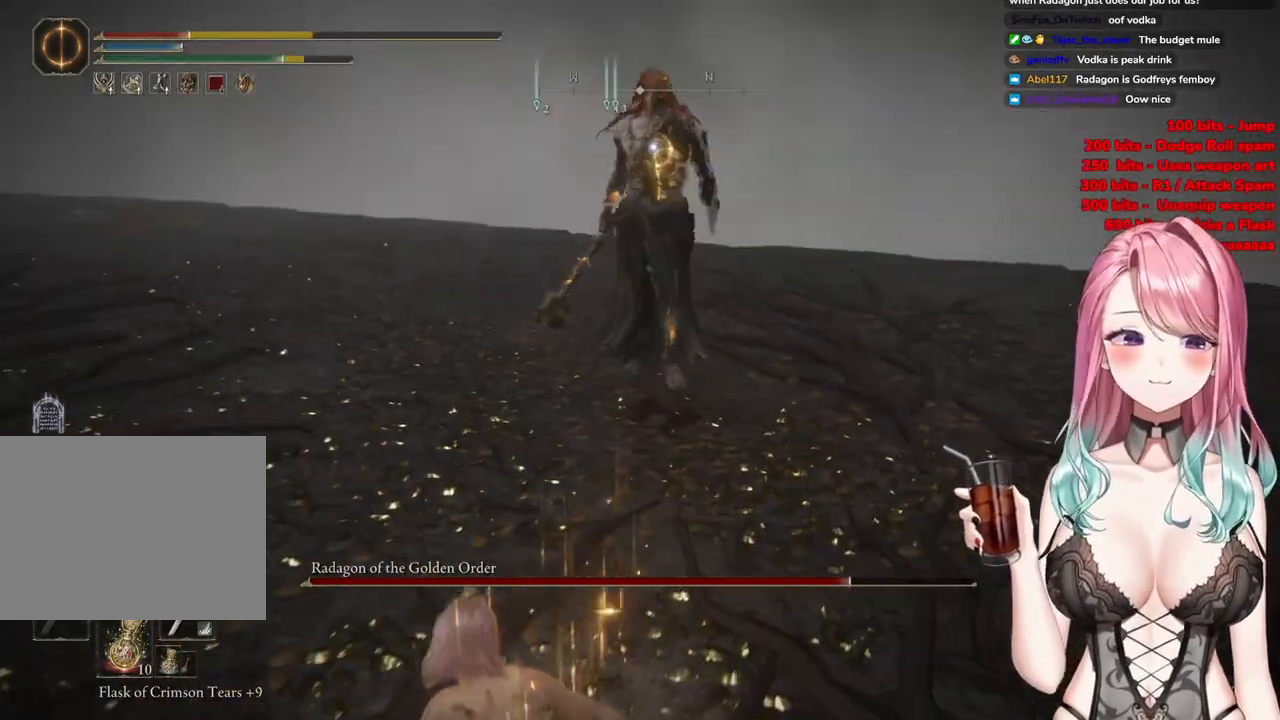
{"buttons": [], "left_stick": "down", "right_stick": "center", "events": [[66, "left_stick", "down"]]}
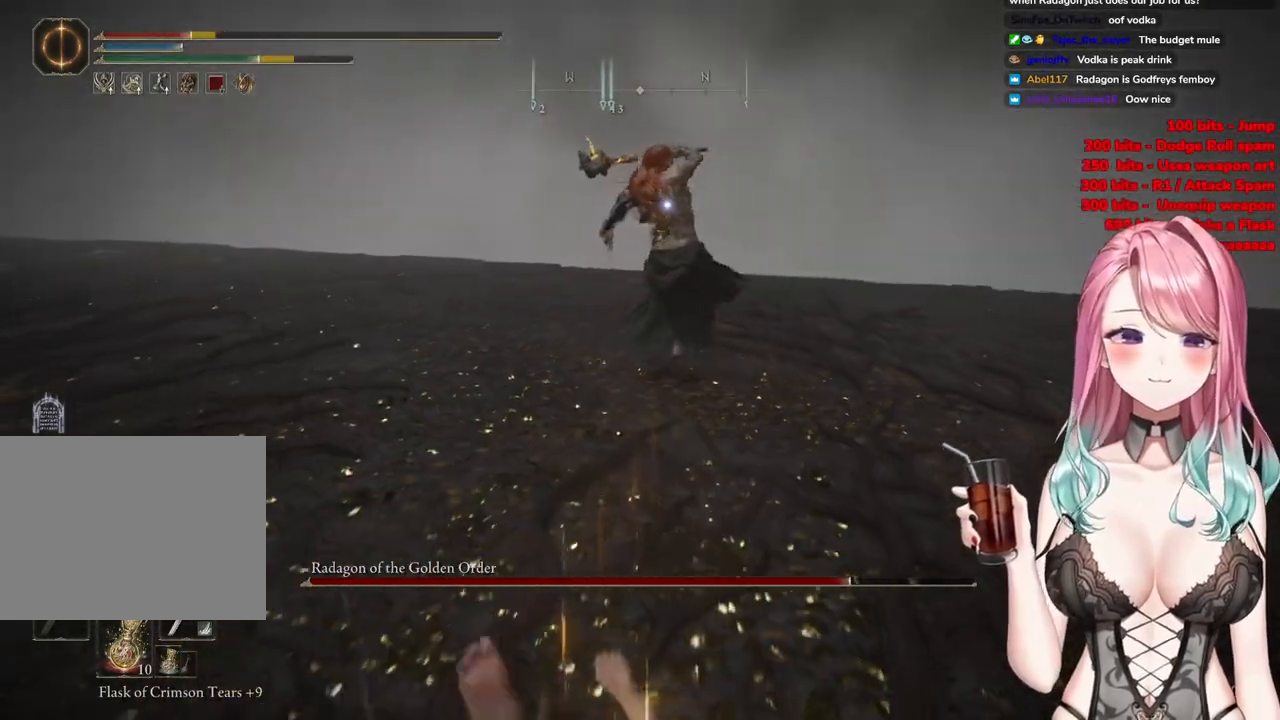
{"buttons": [], "left_stick": "down", "right_stick": "center", "events": [[167, "CIRCLE", "down"], [317, "CIRCLE", "up"]]}
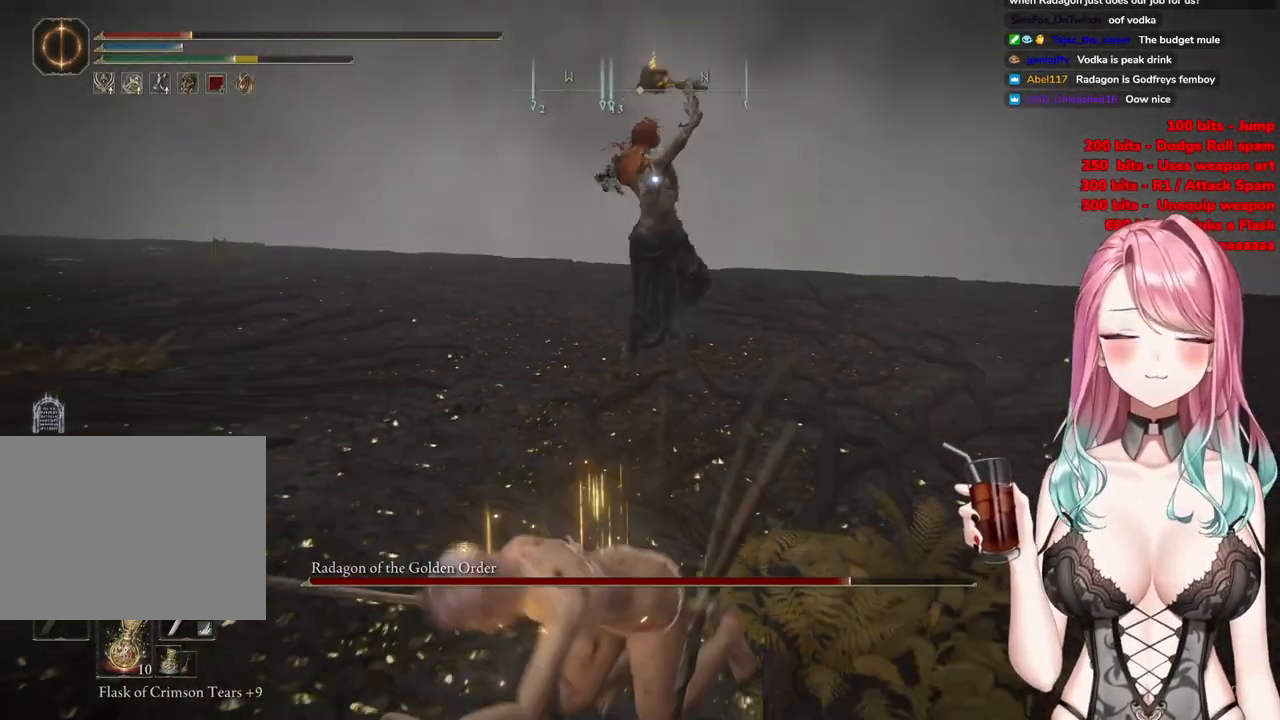
{"buttons": [], "left_stick": "down", "right_stick": "center", "events": [[350, "SQUARE", "down"], [450, "SQUARE", "up"]]}
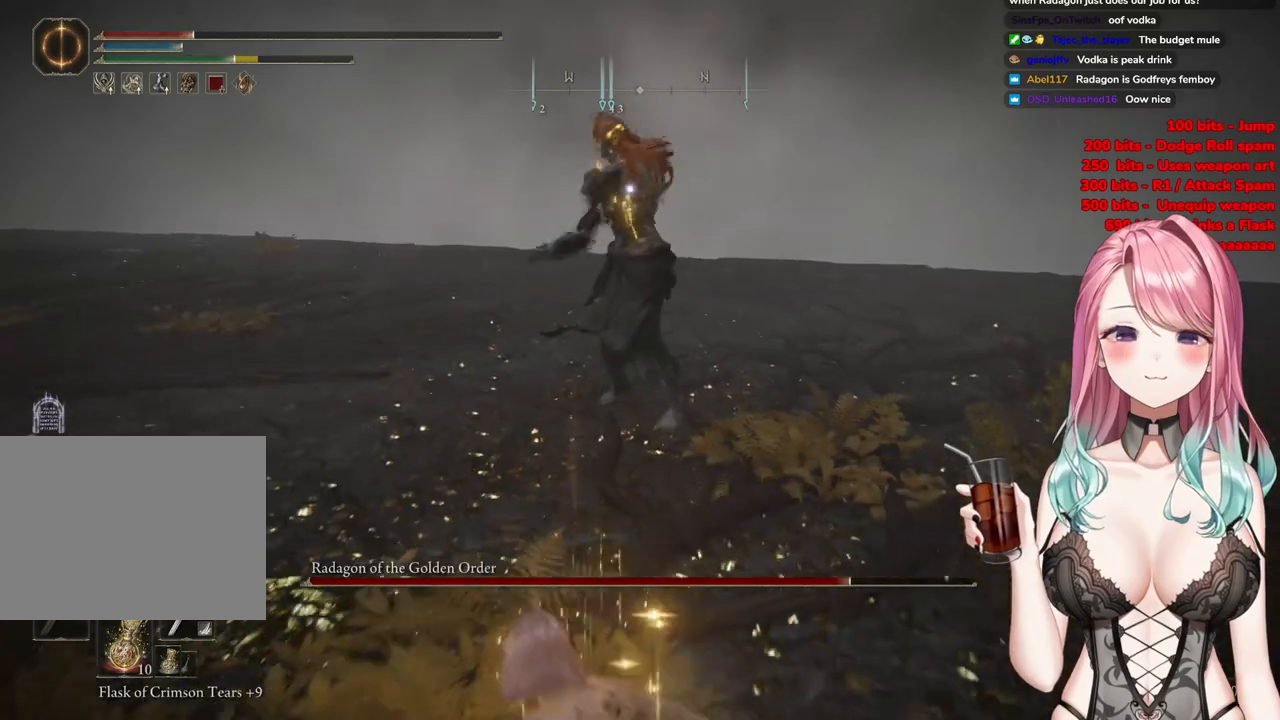
{"buttons": [], "left_stick": "down", "right_stick": "center", "events": [[17, "SQUARE", "down"], [134, "SQUARE", "up"]]}
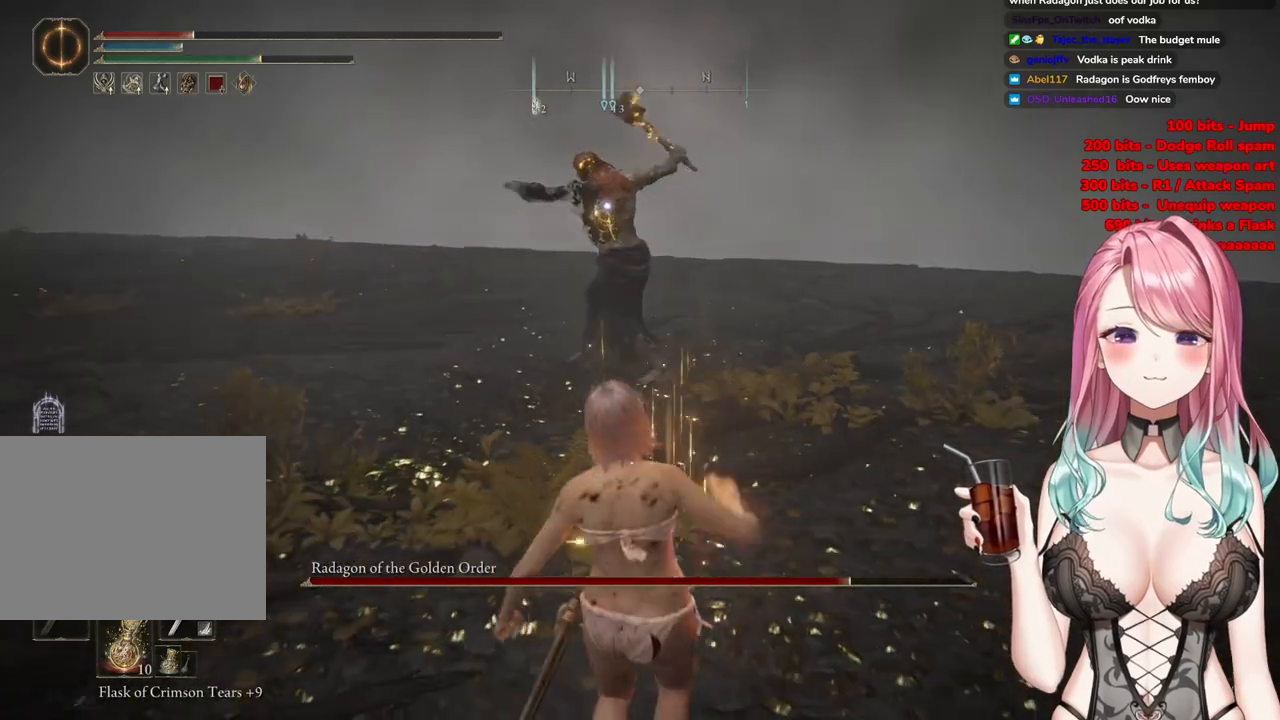
{"buttons": [], "left_stick": "down", "right_stick": "center", "events": []}
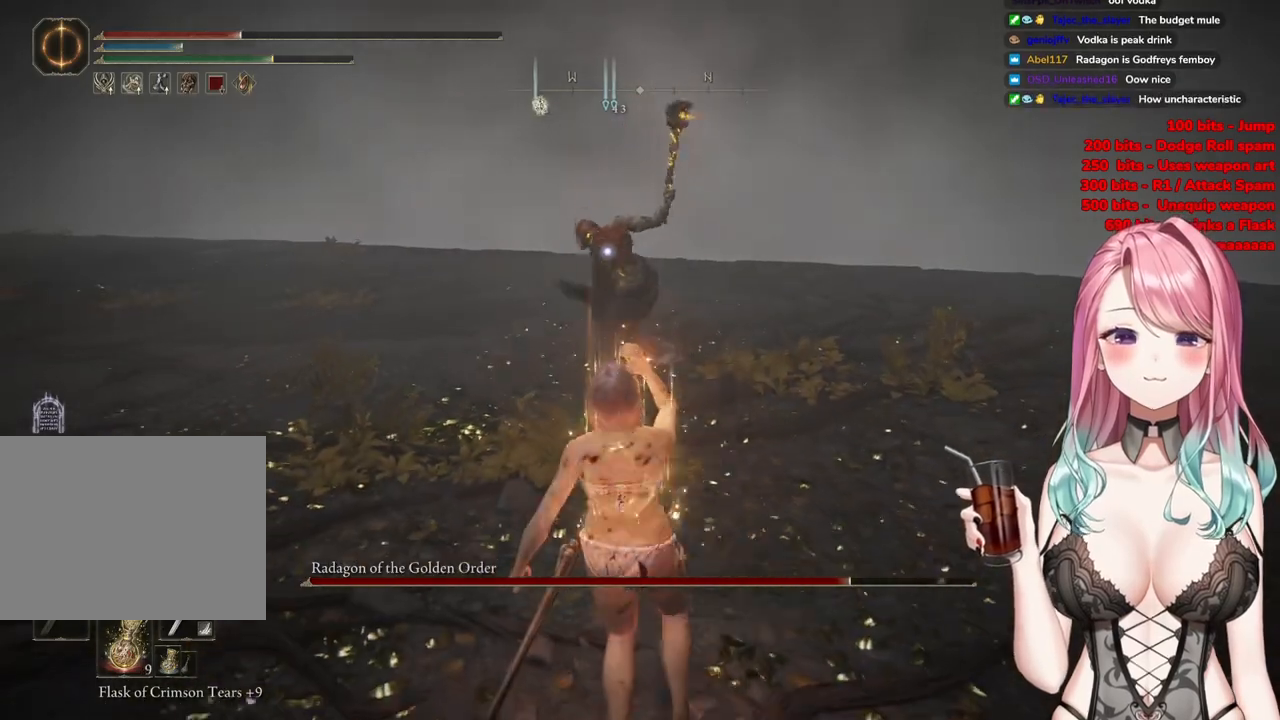
{"buttons": [], "left_stick": "down", "right_stick": "center", "events": [[351, "CIRCLE", "down"], [484, "CIRCLE", "up"]]}
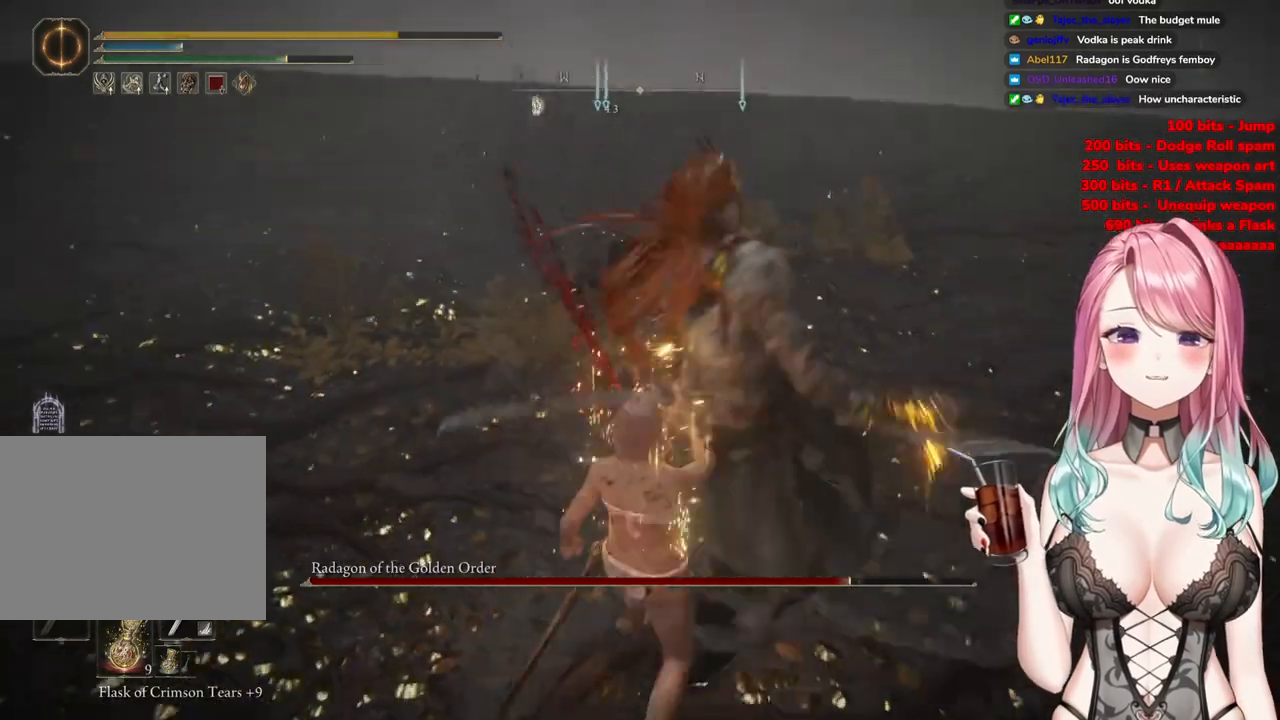
{"buttons": ["CIRCLE"], "left_stick": "down", "right_stick": "center", "events": [[66, "CIRCLE", "down"], [200, "CIRCLE", "up"], [267, "CIRCLE", "down"], [383, "CIRCLE", "up"], [450, "CIRCLE", "down"]]}
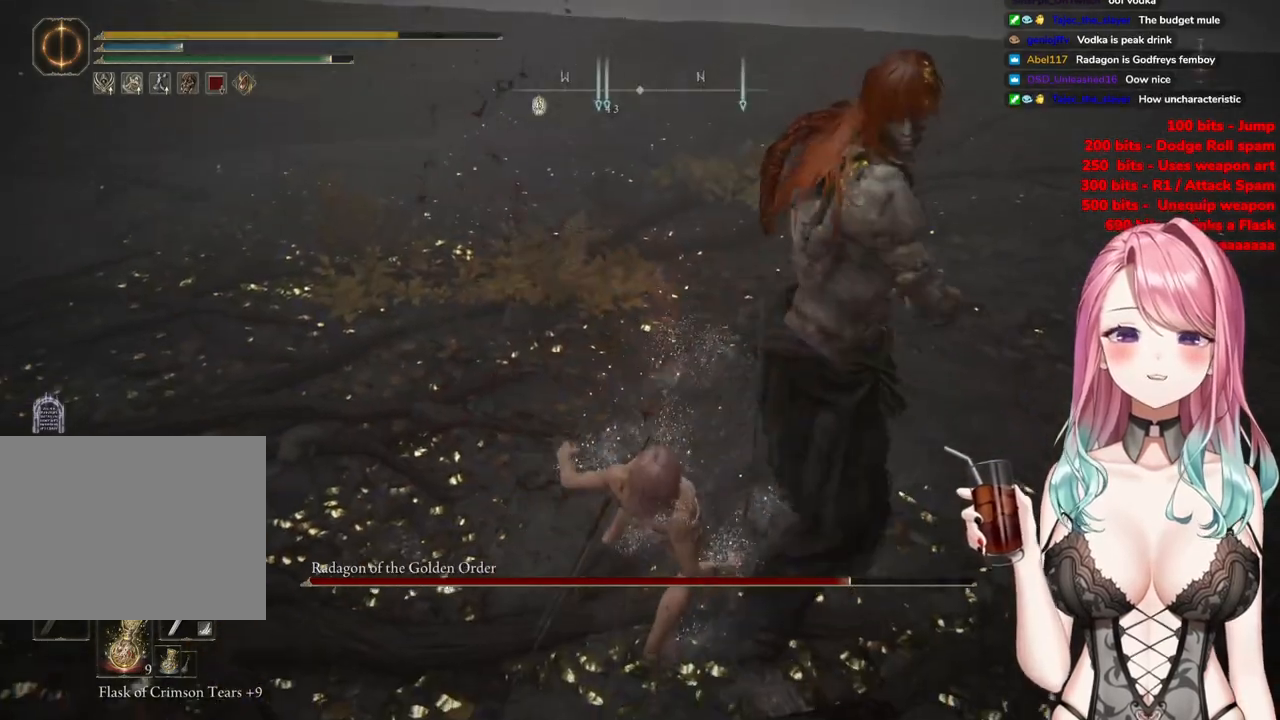
{"buttons": [], "left_stick": "down", "right_stick": "center", "events": [[84, "CIRCLE", "up"], [167, "CIRCLE", "down"], [284, "CIRCLE", "up"], [384, "CIRCLE", "down"], [501, "CIRCLE", "up"]]}
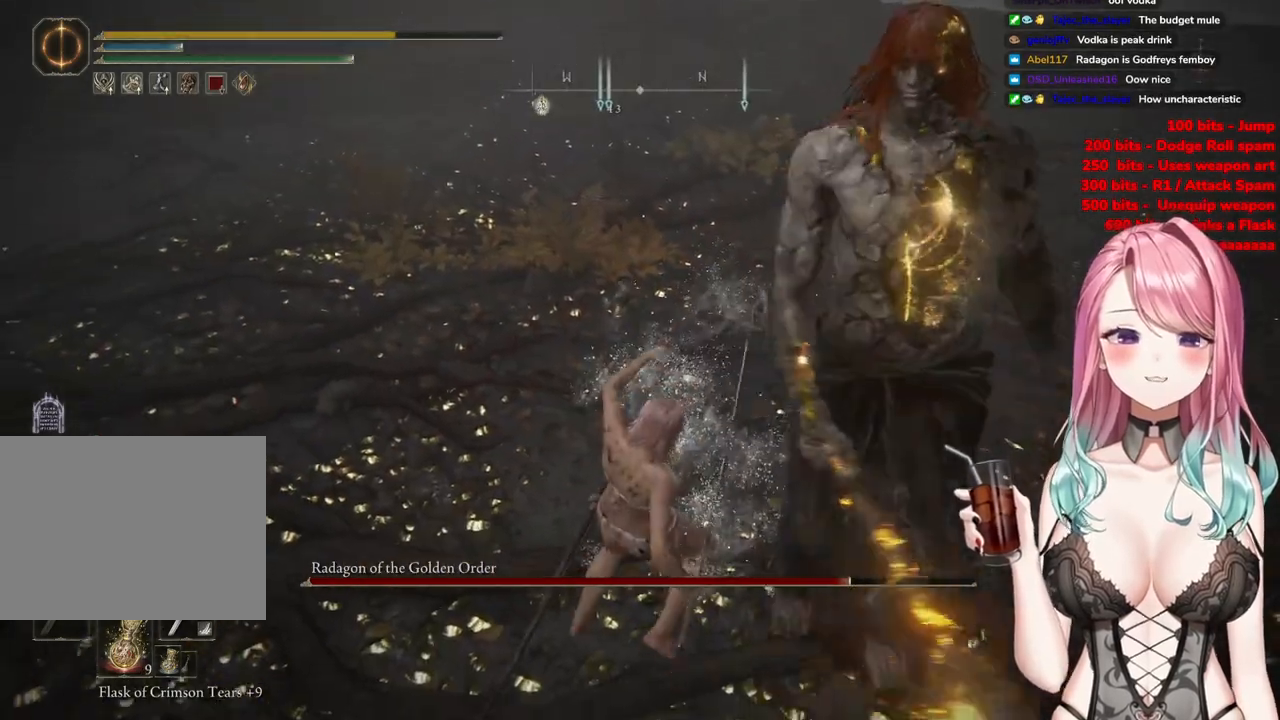
{"buttons": [], "left_stick": "up-right", "right_stick": "center", "events": [[116, "CIRCLE", "down"], [233, "CIRCLE", "up"], [233, "left_stick", "right"], [383, "left_stick", "up-right"]]}
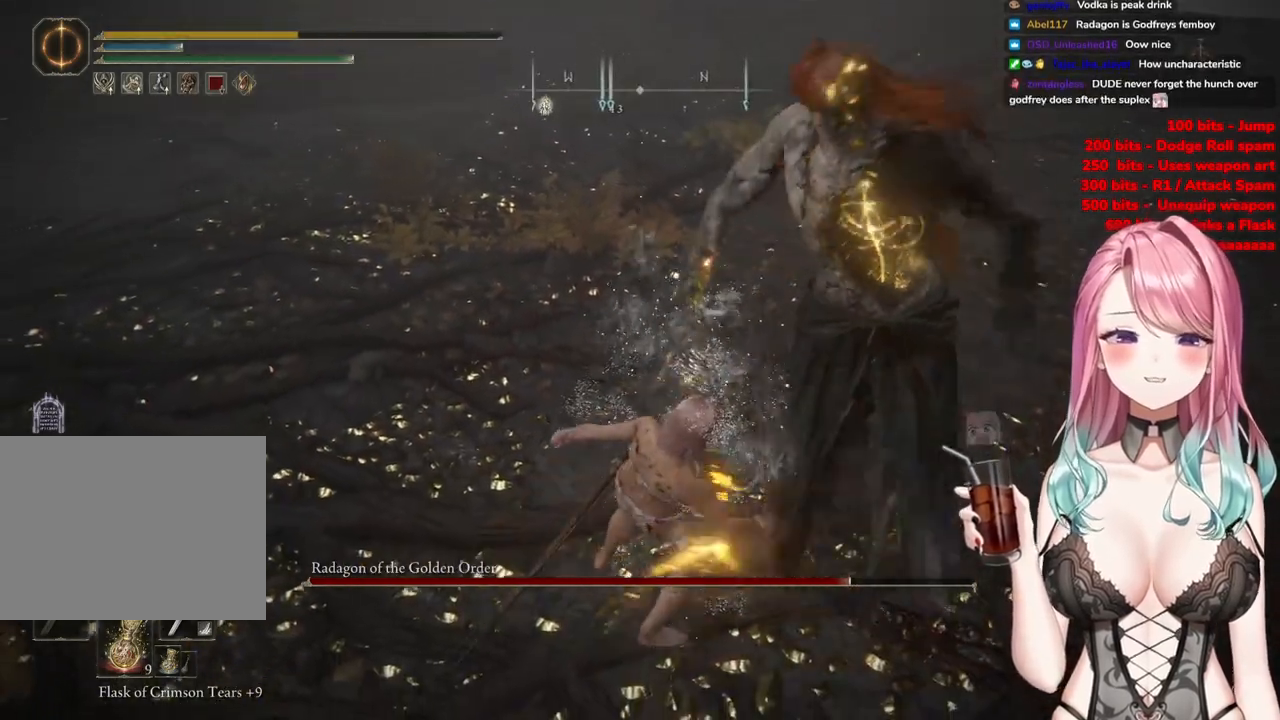
{"buttons": ["CIRCLE"], "left_stick": "center", "right_stick": "center", "events": [[434, "left_stick", "center"], [451, "CIRCLE", "down"]]}
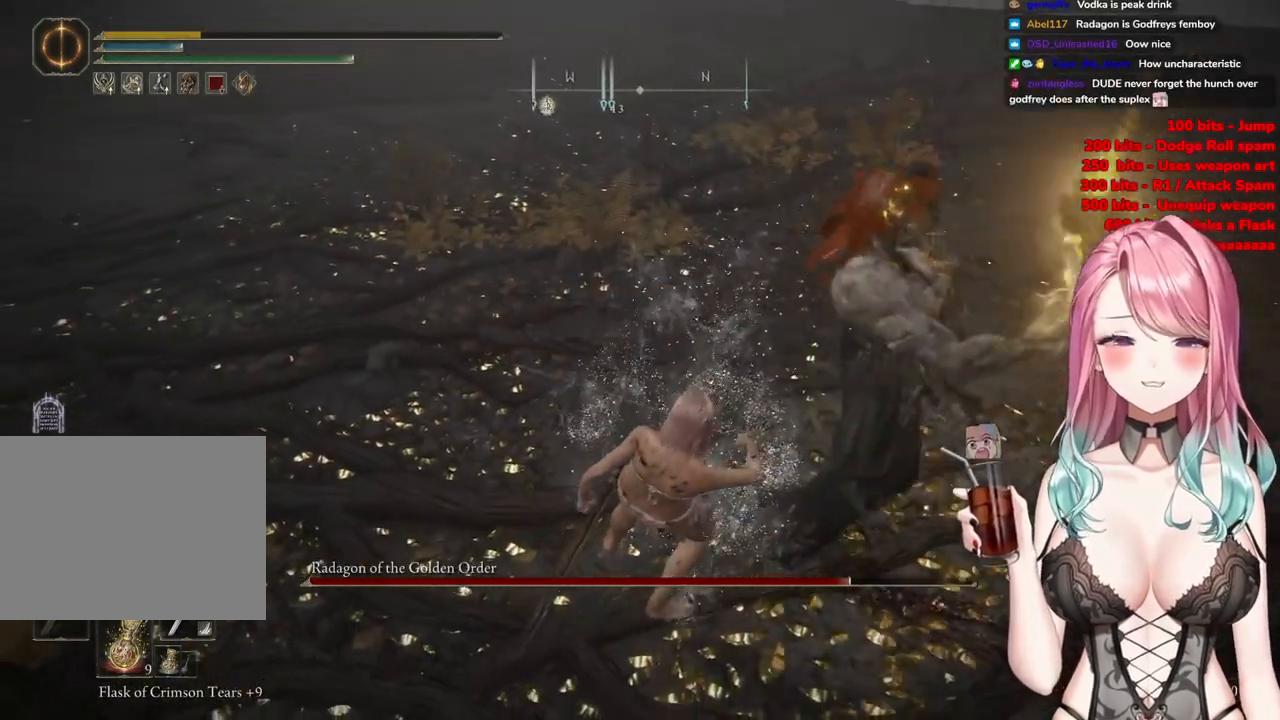
{"buttons": [], "left_stick": "center", "right_stick": "center", "events": [[116, "left_stick", "down-left"], [233, "CIRCLE", "up"], [400, "left_stick", "center"]]}
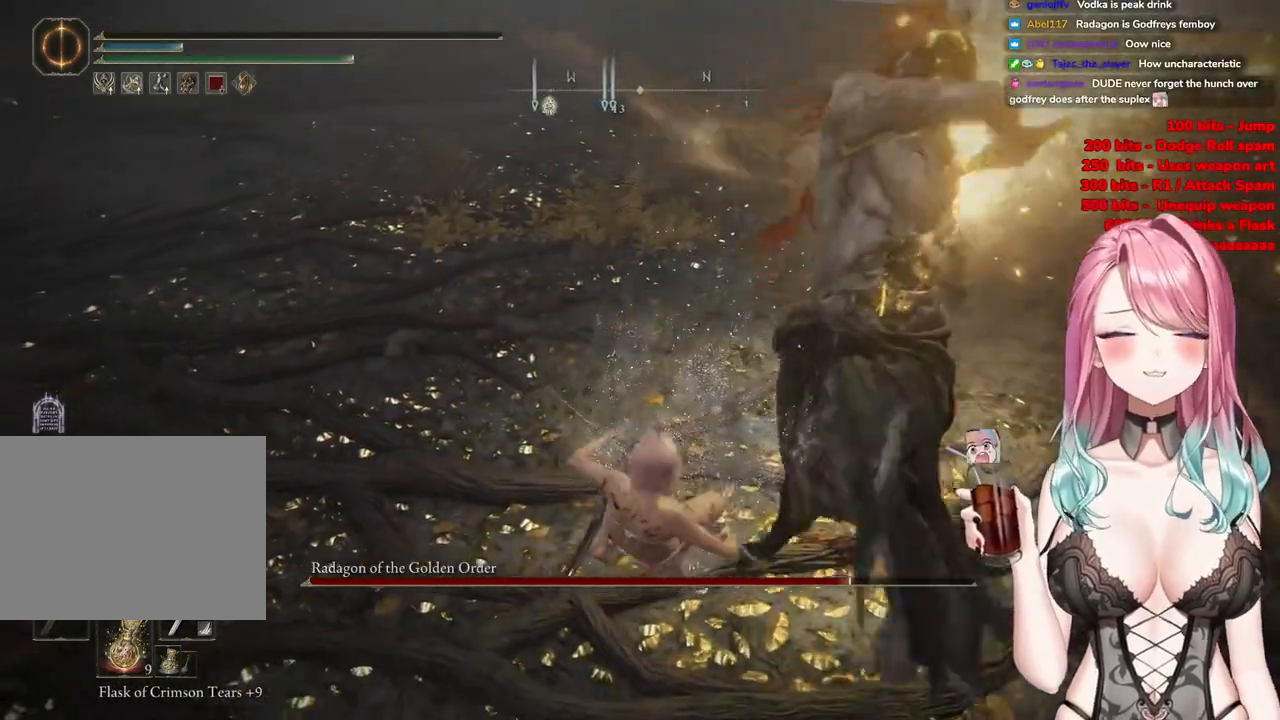
{"buttons": [], "left_stick": "down", "right_stick": "center", "events": [[484, "left_stick", "down"]]}
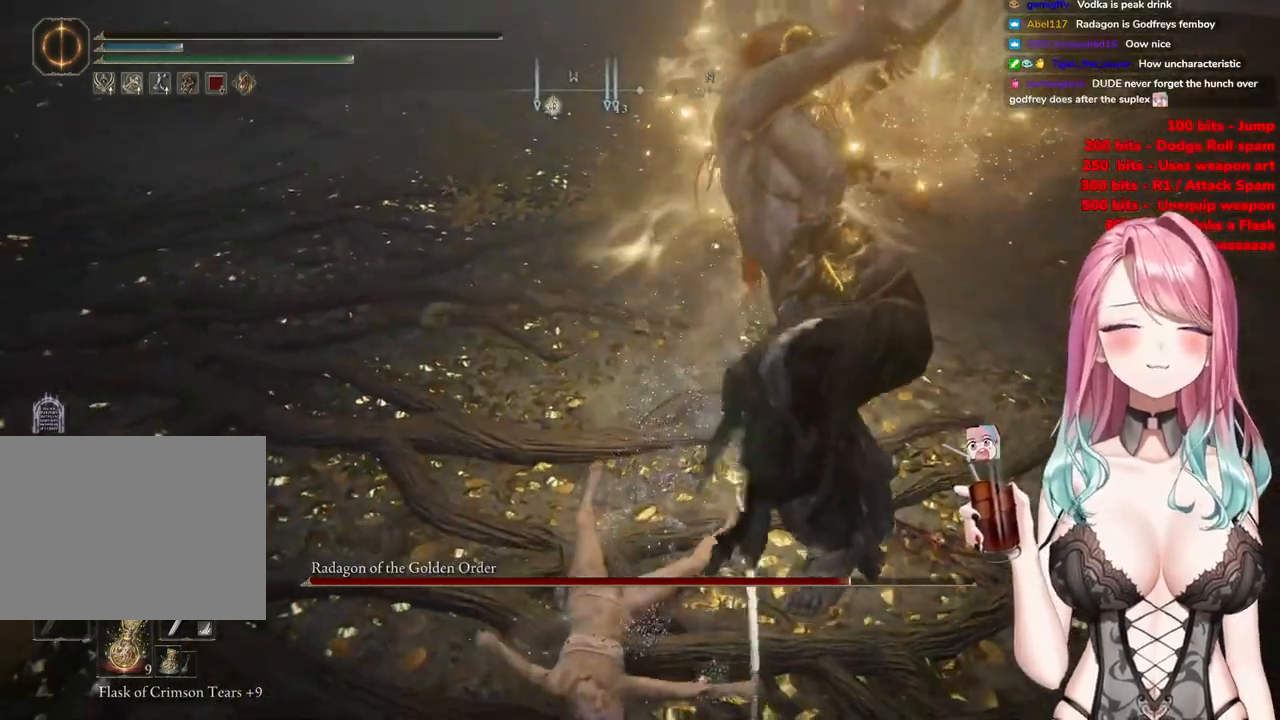
{"buttons": [], "left_stick": "down", "right_stick": "center", "events": []}
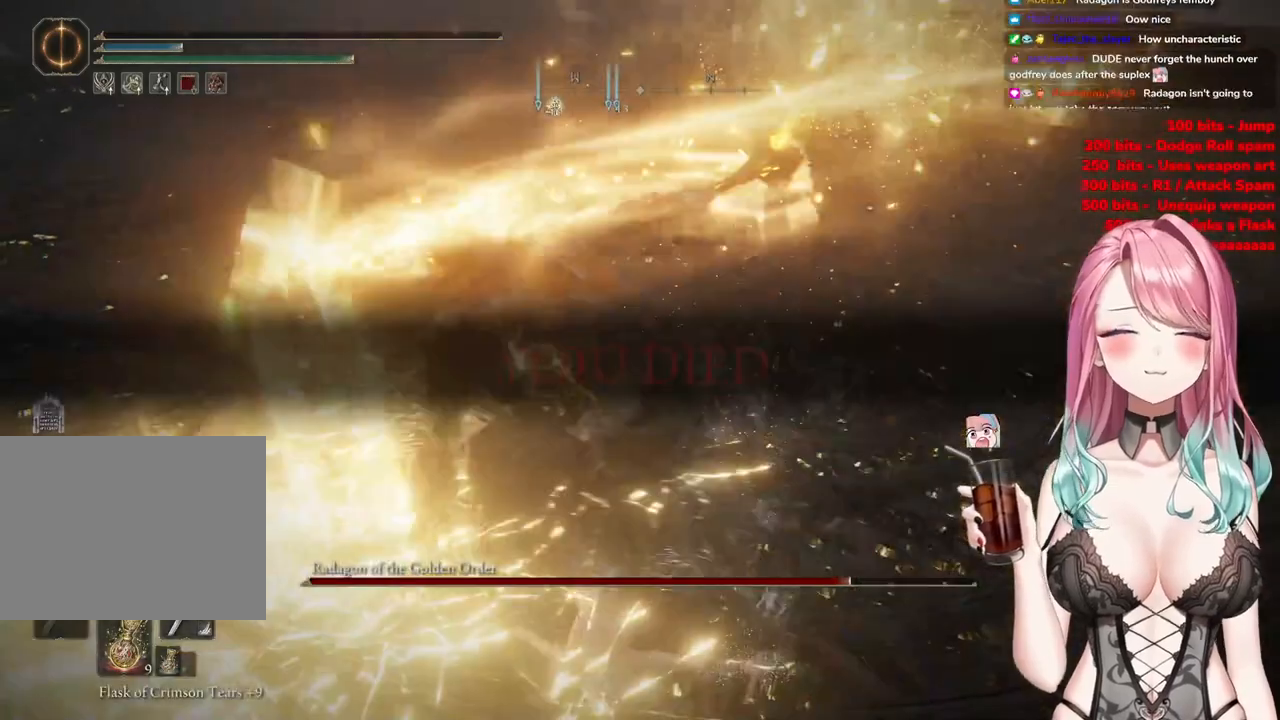
{"buttons": ["START"], "left_stick": "center", "right_stick": "center", "events": [[84, "left_stick", "center"], [501, "START", "down"]]}
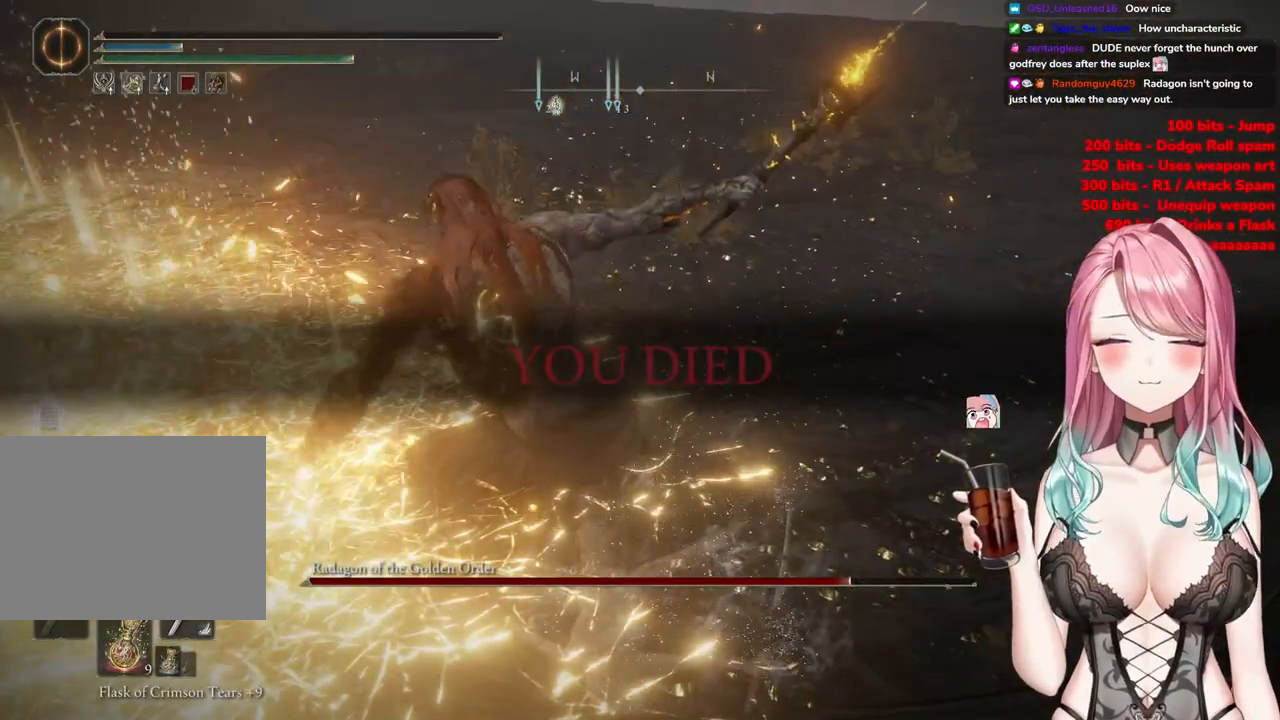
{"buttons": [], "left_stick": "center", "right_stick": "center", "events": [[133, "START", "up"]]}
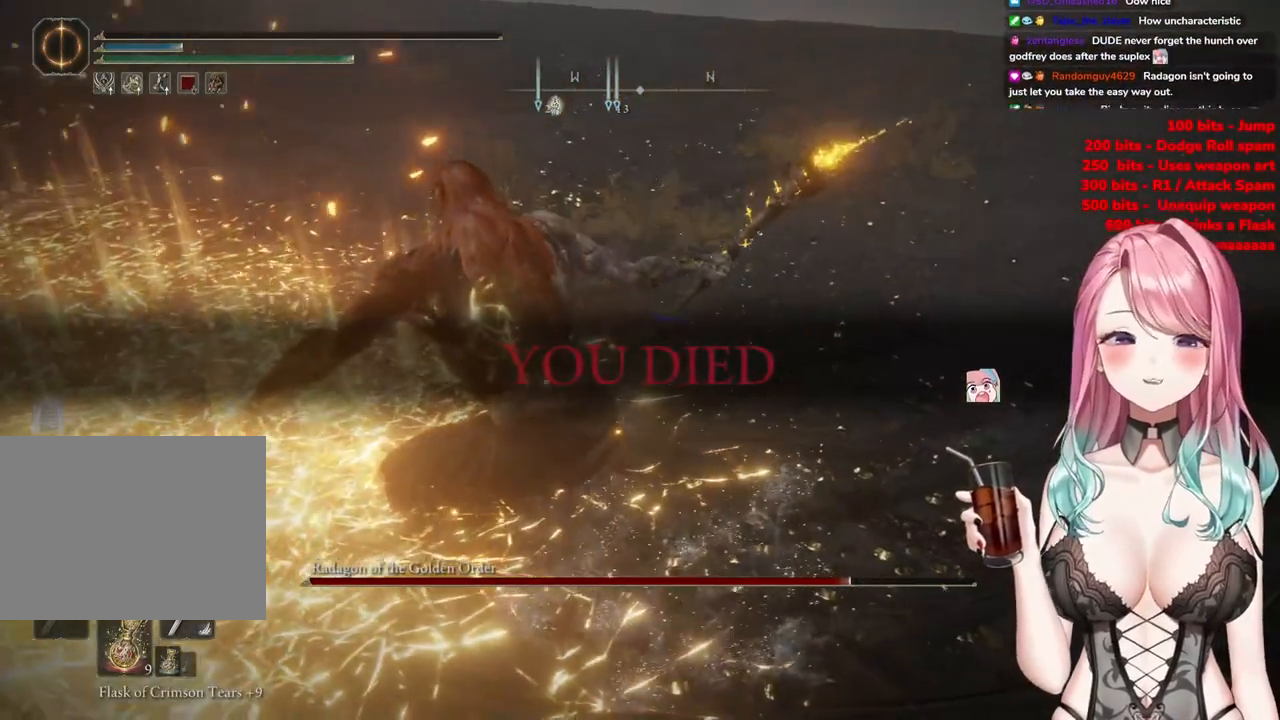
{"buttons": [], "left_stick": "center", "right_stick": "center", "events": []}
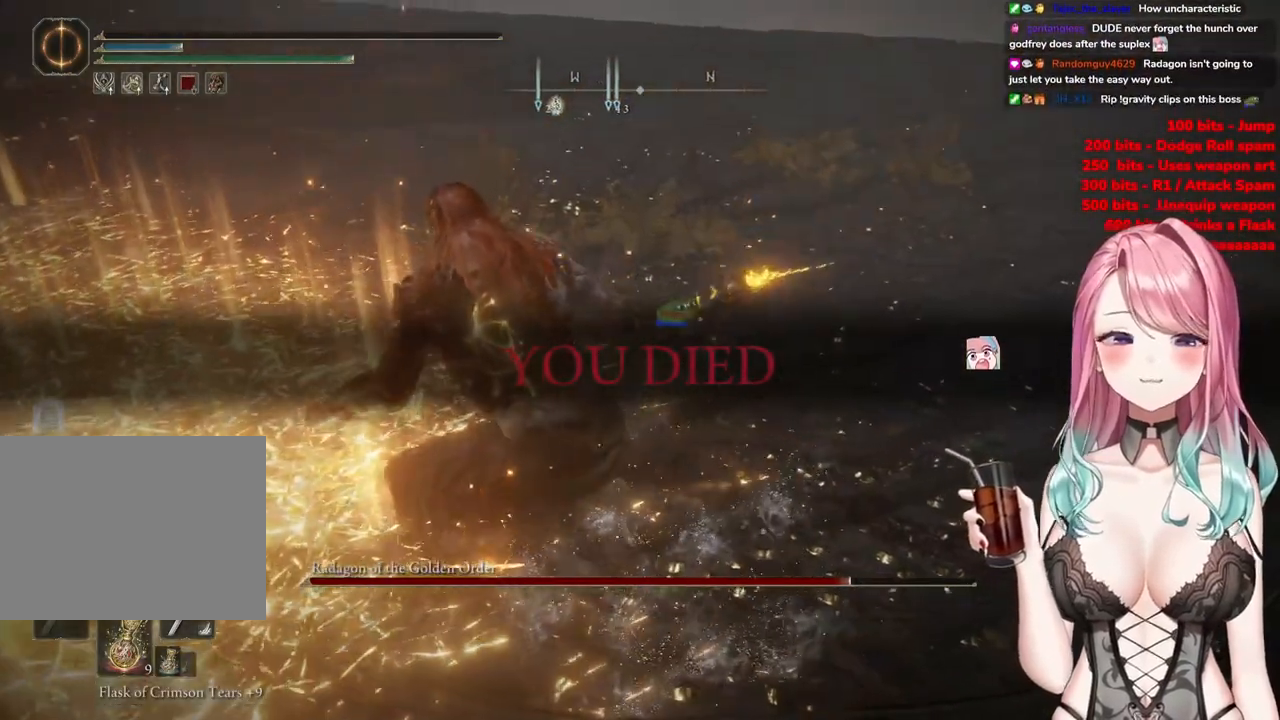
{"buttons": [], "left_stick": "down", "right_stick": "center", "events": [[66, "START", "down"], [267, "START", "up"], [350, "left_stick", "down-right"], [467, "left_stick", "down"]]}
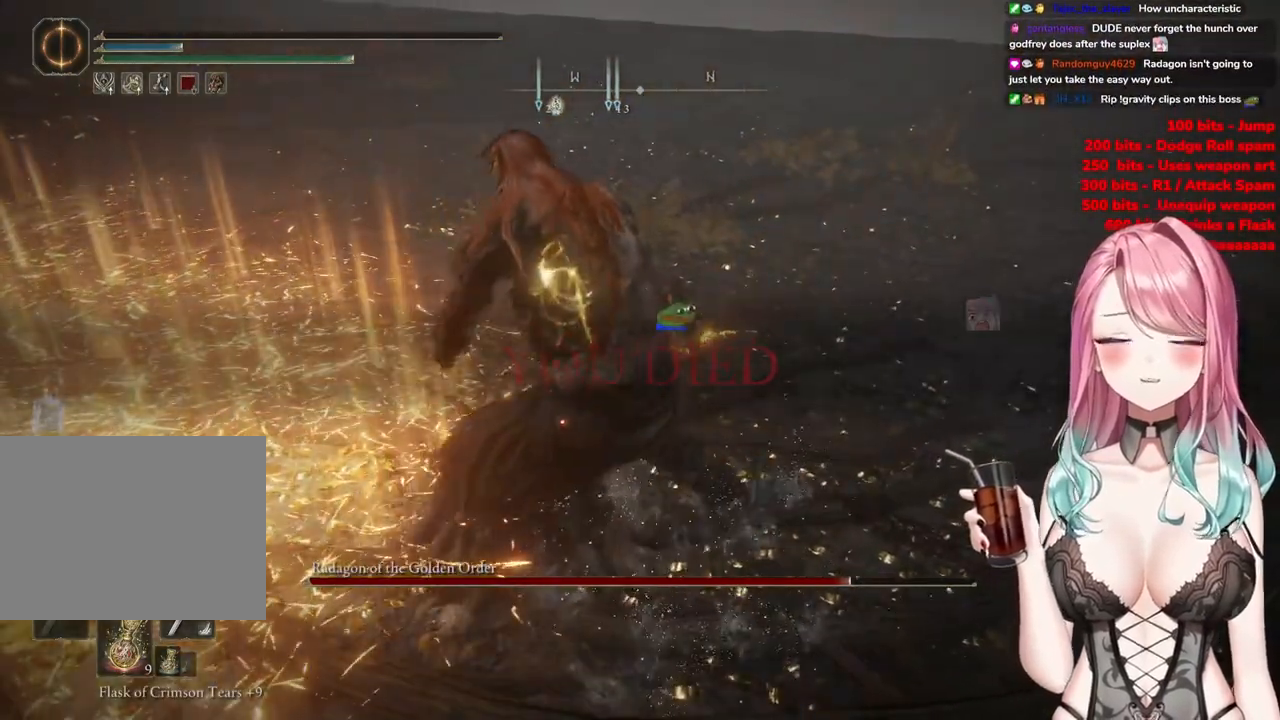
{"buttons": [], "left_stick": "center", "right_stick": "center", "events": [[100, "START", "down"], [284, "START", "up"], [467, "left_stick", "center"]]}
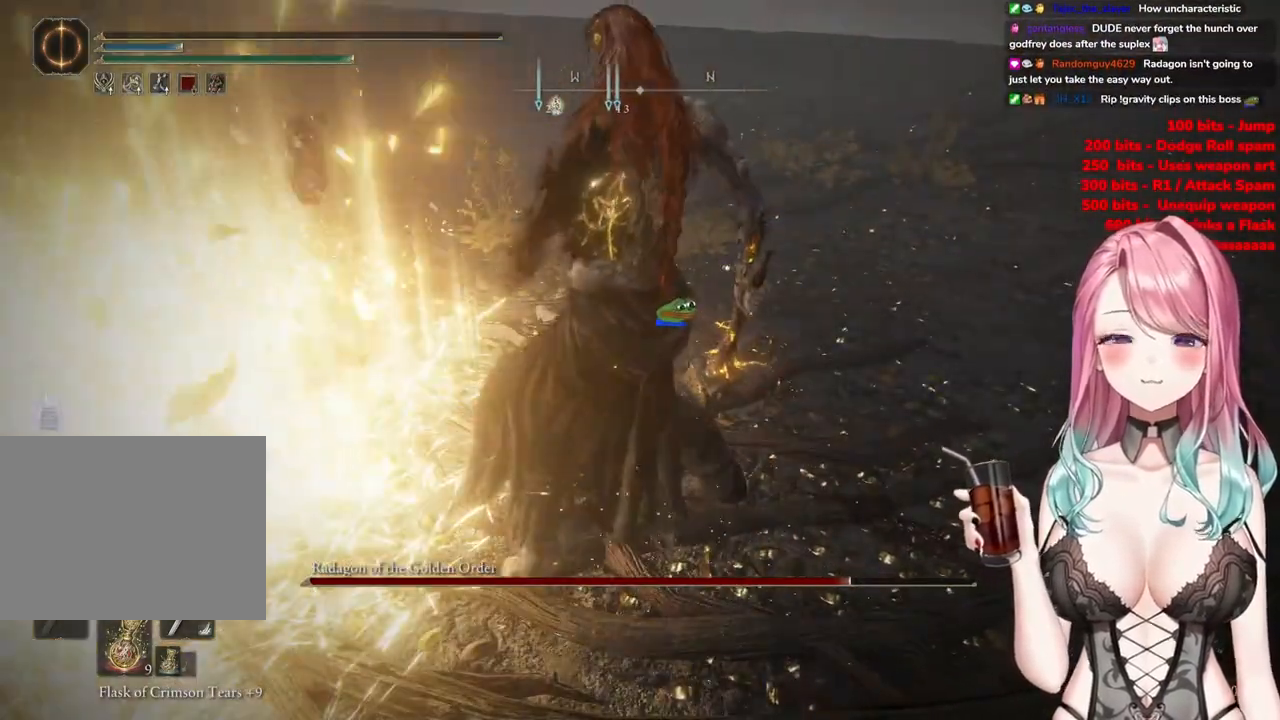
{"buttons": ["START"], "left_stick": "center", "right_stick": "center", "events": [[400, "START", "down"]]}
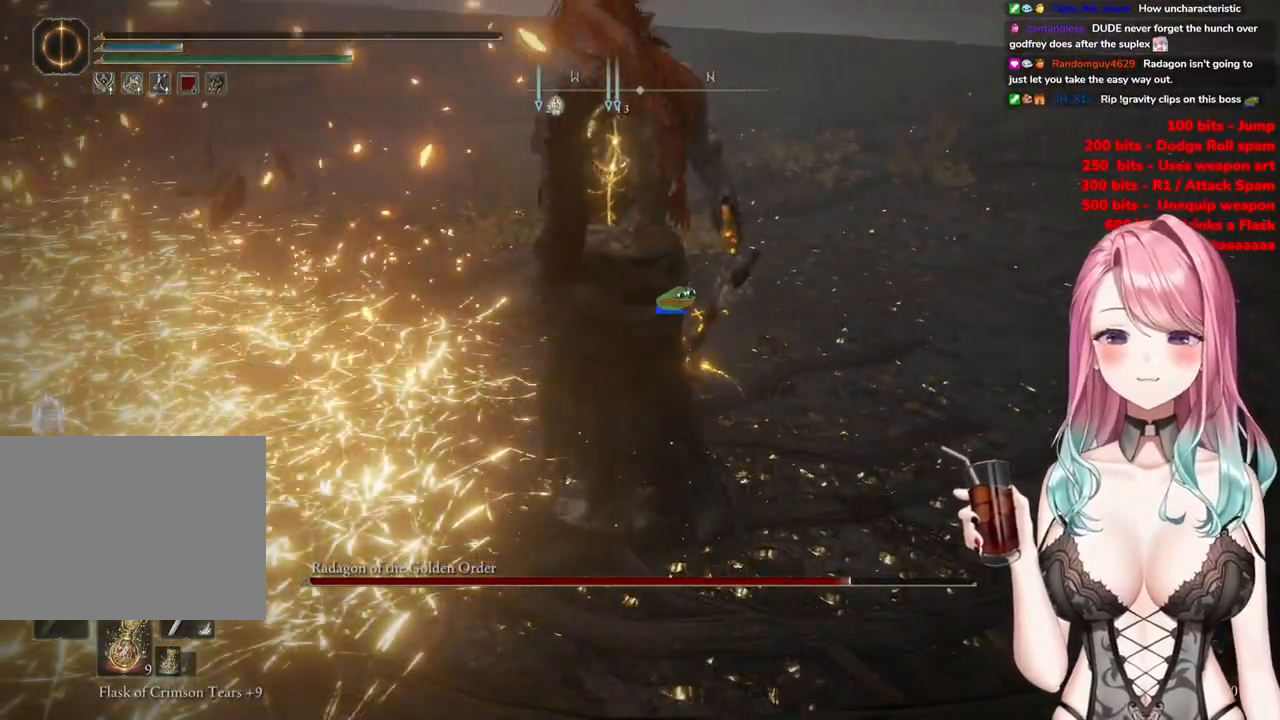
{"buttons": ["START"], "left_stick": "center", "right_stick": "center", "events": [[100, "START", "up"], [384, "START", "down"]]}
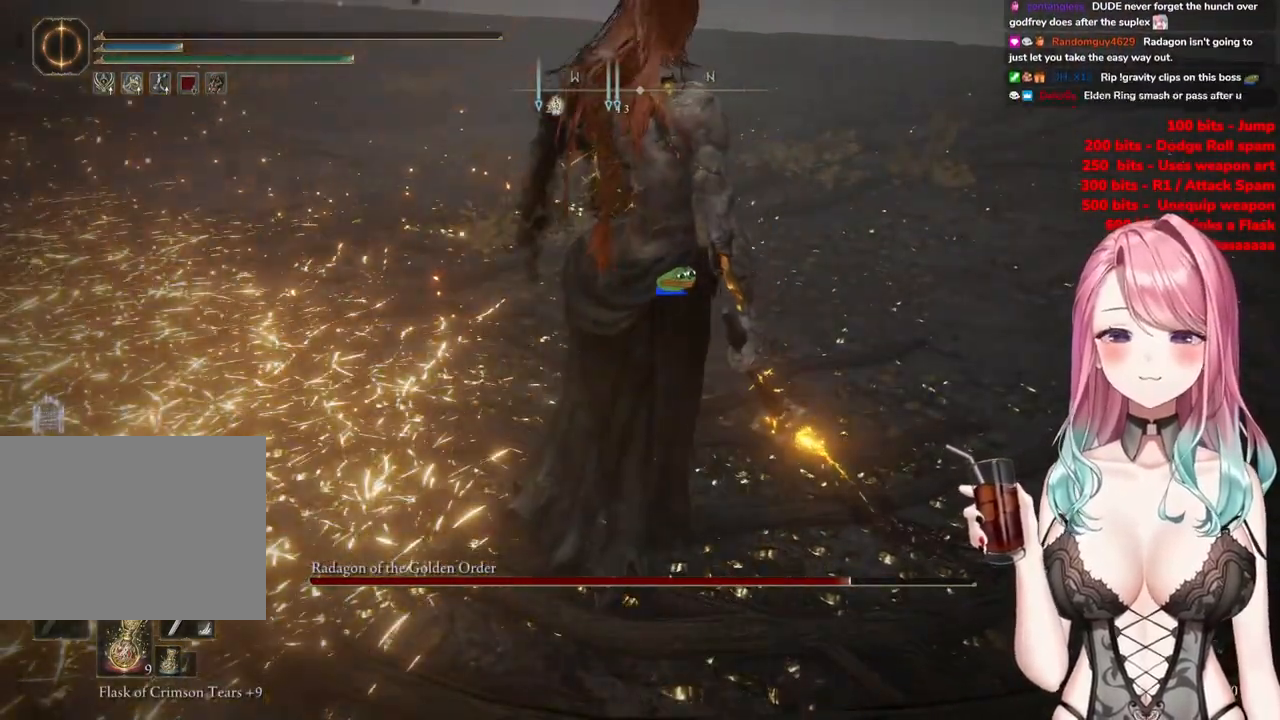
{"buttons": [], "left_stick": "center", "right_stick": "center", "events": [[50, "START", "up"]]}